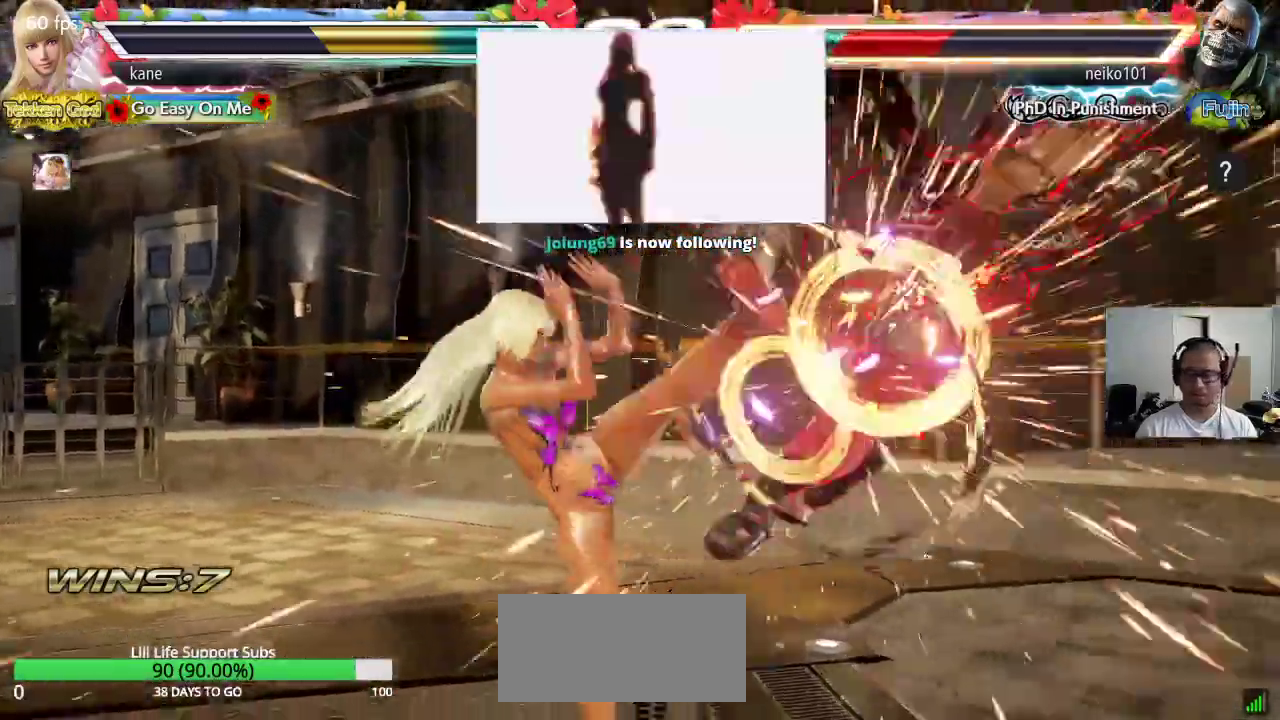
Gameplay with a controller (arcade stick); each line is a JSON object with the inputs held at the frame after it. "events" lists button and stick changes between this image and that frame as [ms after this image, input, new state], when the widget could be followed in between. Not read: L3 R3 keyboard_mouse.
{"buttons": [], "left_stick": "right", "events": [[33, "TRIANGLE", "up"], [33, "left_stick", "center"], [300, "left_stick", "right"]]}
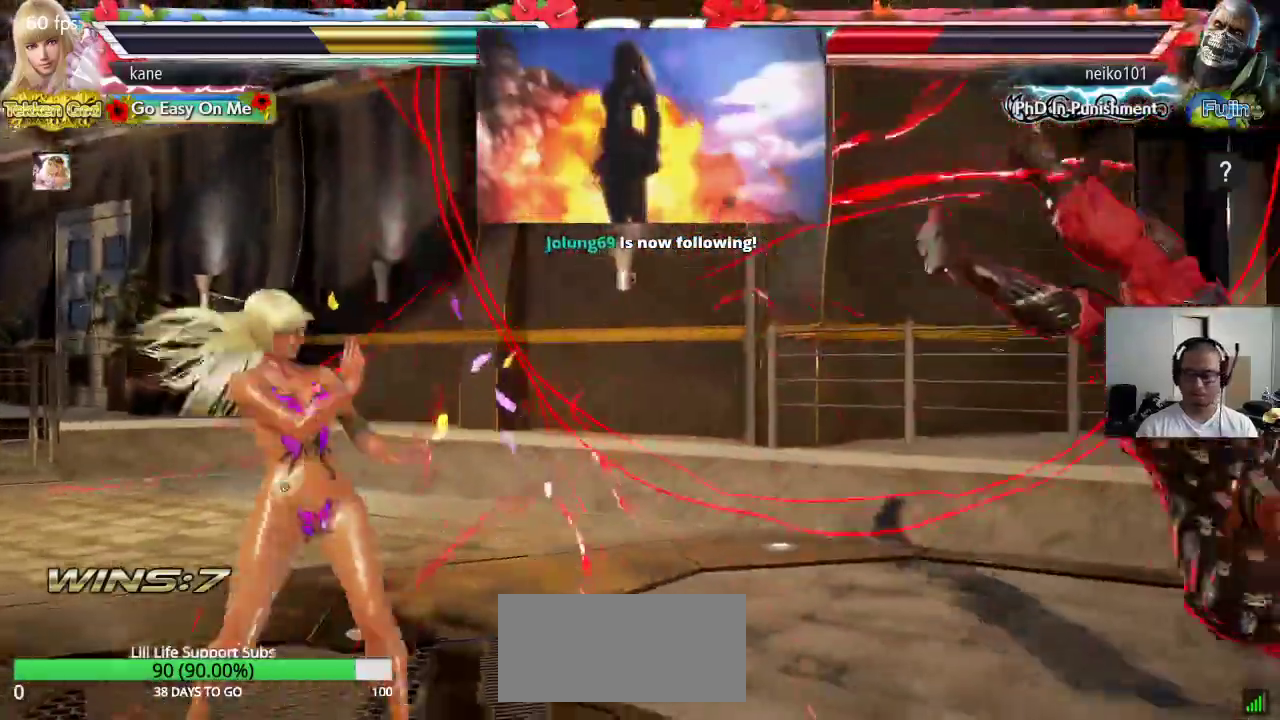
{"buttons": [], "left_stick": "center", "events": [[233, "left_stick", "left"], [250, "TRIANGLE", "down"], [300, "TRIANGLE", "up"], [367, "SQUARE", "down"], [450, "SQUARE", "up"], [483, "left_stick", "center"]]}
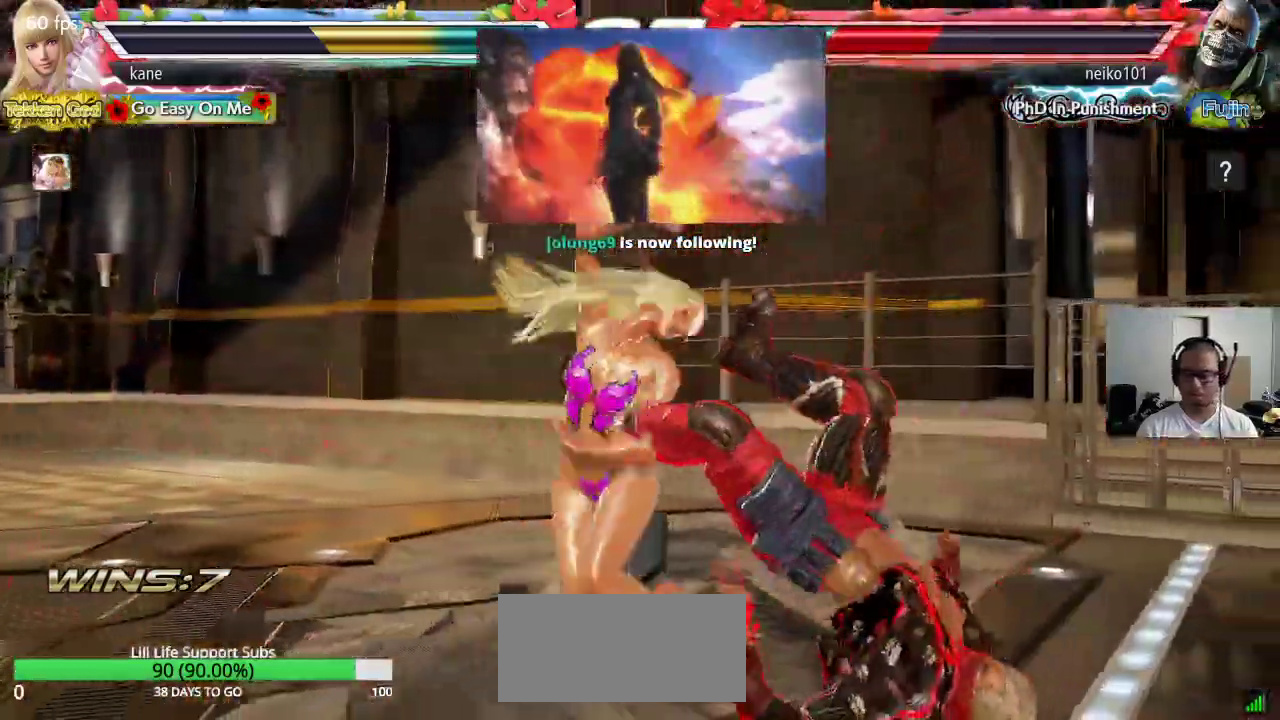
{"buttons": [], "left_stick": "right", "events": [[17, "left_stick", "right"]]}
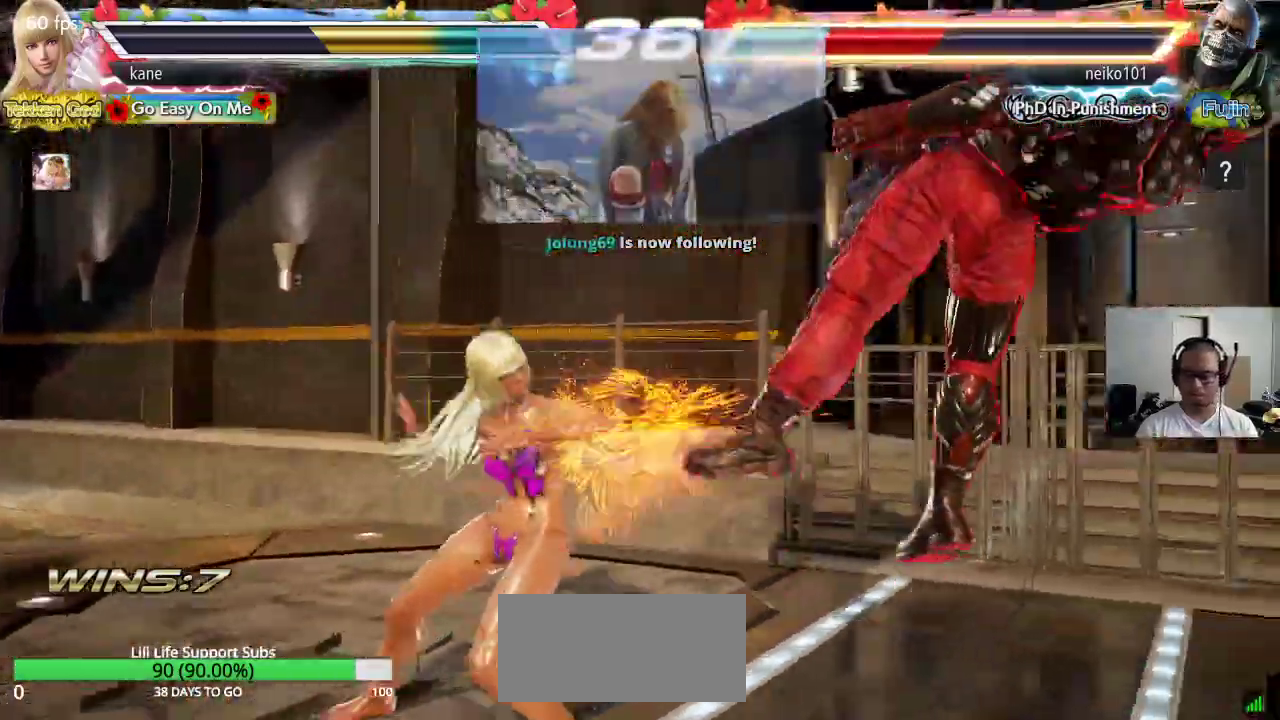
{"buttons": ["CROSS"], "left_stick": "center", "events": [[117, "left_stick", "center"], [167, "SQUARE", "down"], [283, "TRIANGLE", "down"], [333, "SQUARE", "up"], [383, "TRIANGLE", "up"], [417, "CROSS", "down"]]}
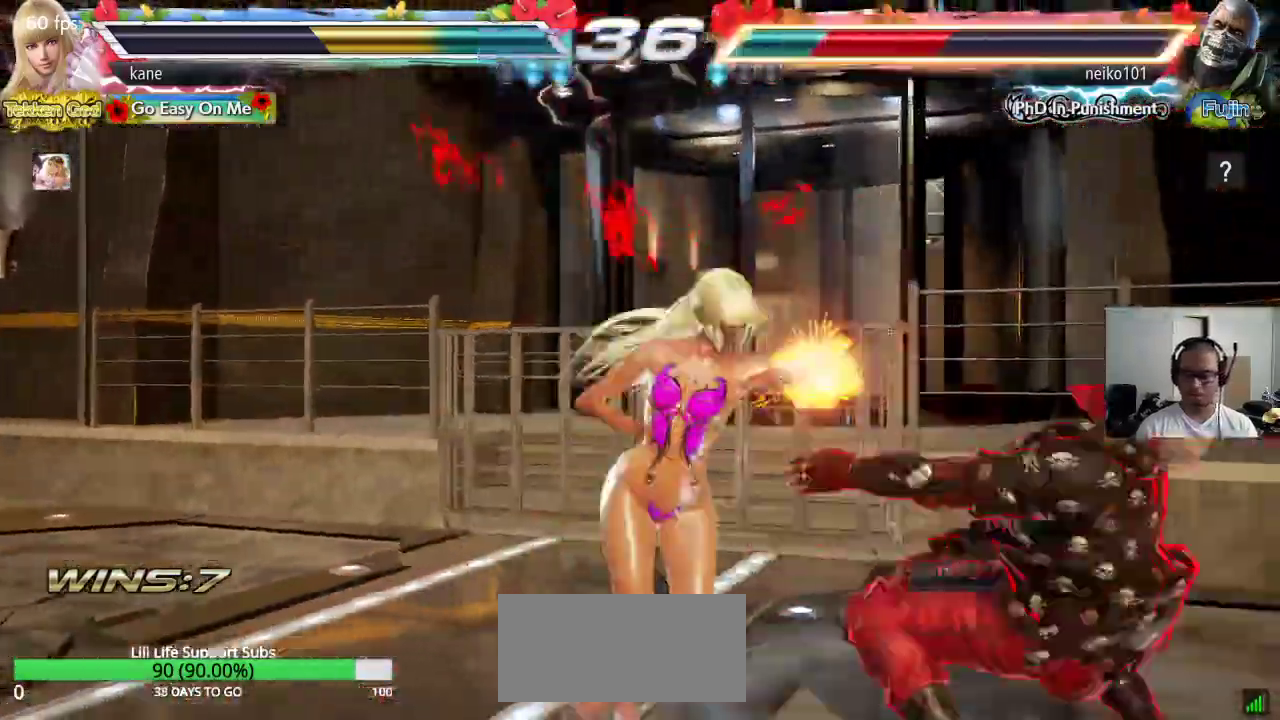
{"buttons": [], "left_stick": "center", "events": [[17, "CROSS", "up"]]}
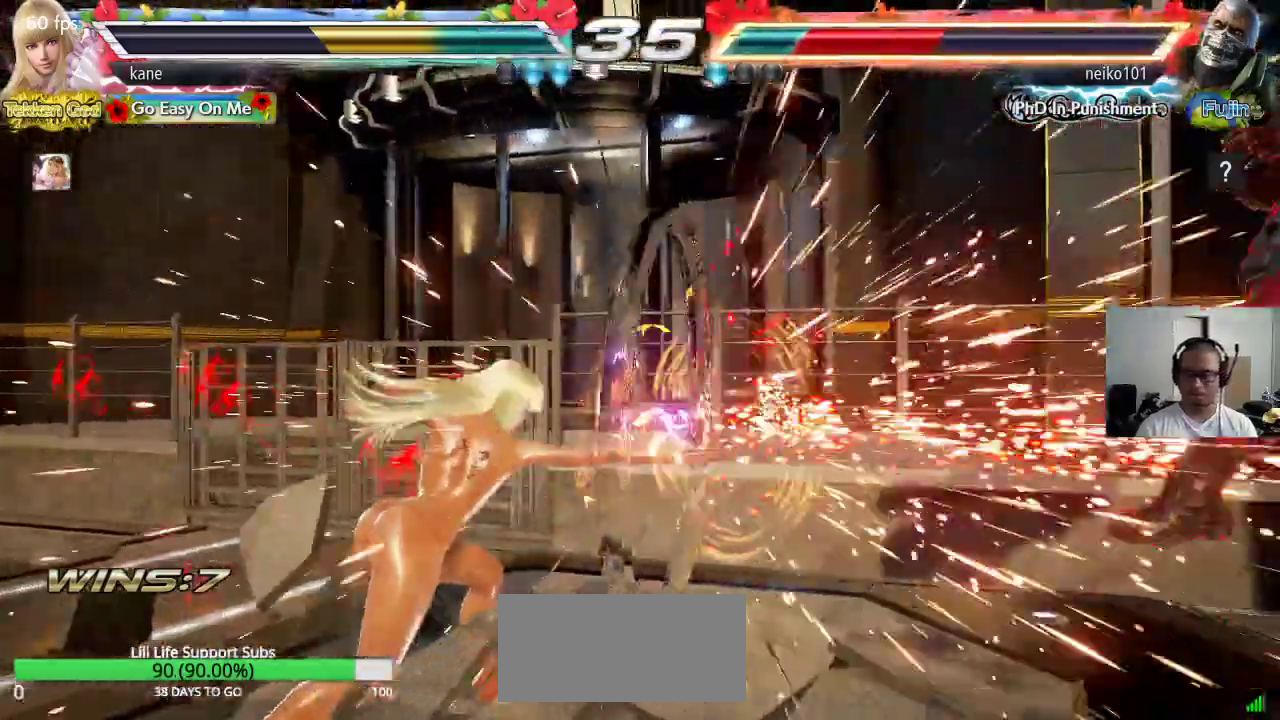
{"buttons": [], "left_stick": "center", "events": [[283, "left_stick", "right"], [350, "left_stick", "center"], [417, "left_stick", "right"], [467, "left_stick", "center"]]}
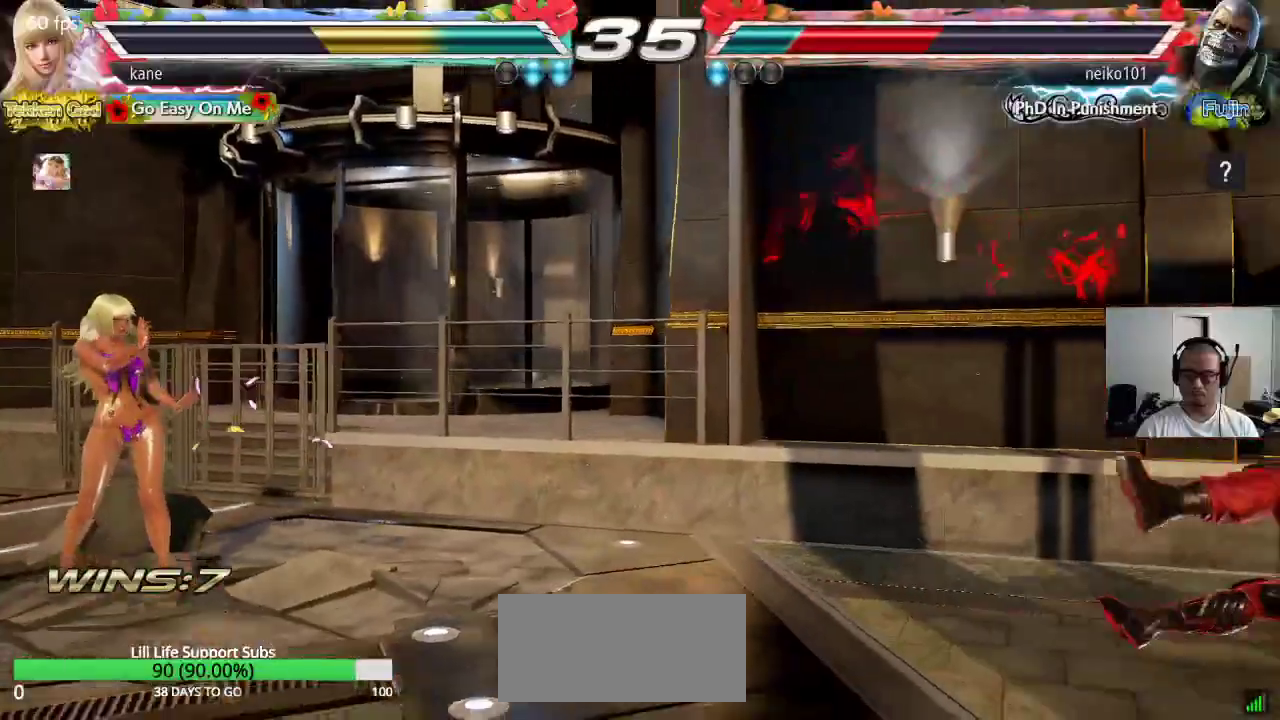
{"buttons": [], "left_stick": "center", "events": [[17, "left_stick", "right"], [283, "left_stick", "center"]]}
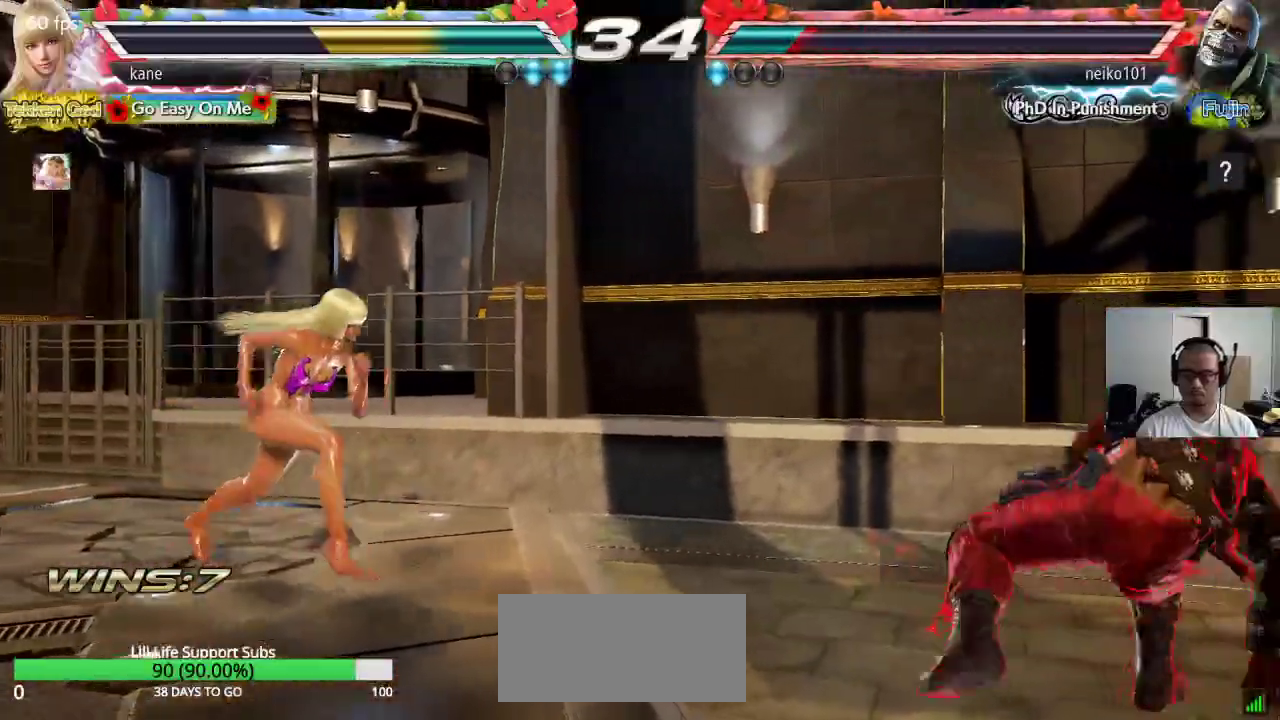
{"buttons": [], "left_stick": "left", "events": [[167, "left_stick", "left"]]}
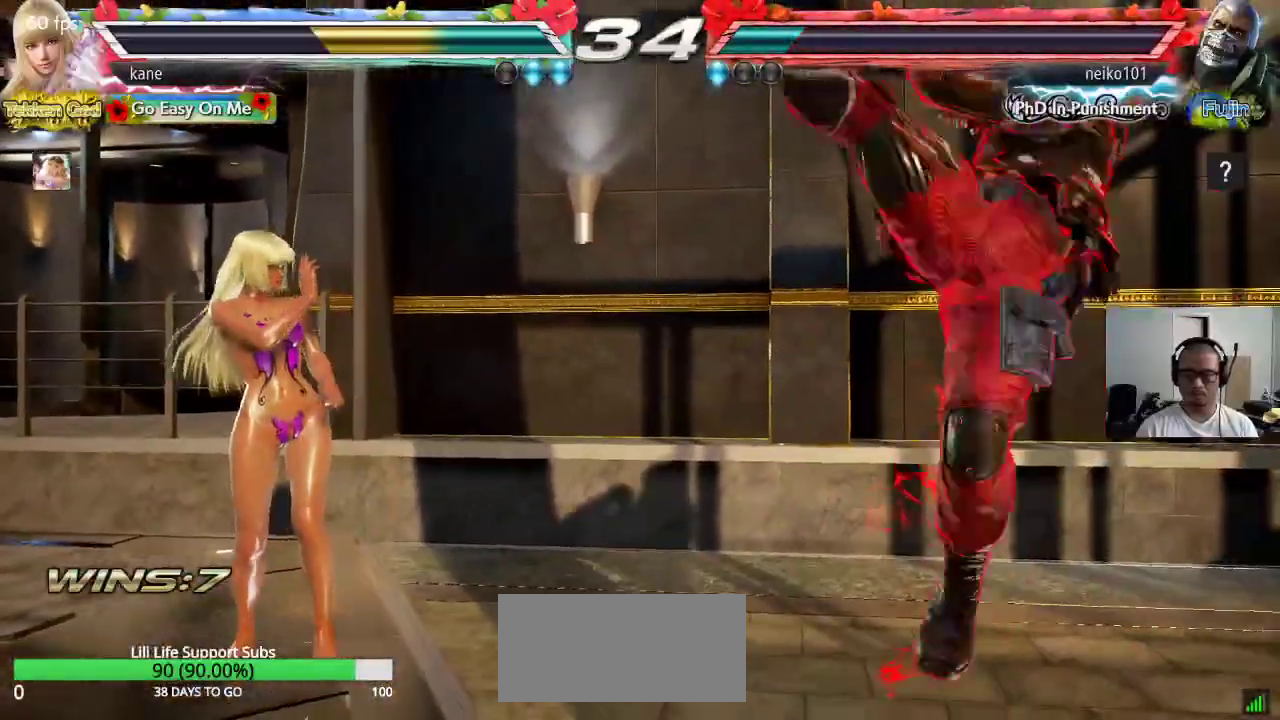
{"buttons": [], "left_stick": "center", "events": [[100, "left_stick", "right"], [167, "left_stick", "center"], [217, "left_stick", "right"], [467, "left_stick", "center"]]}
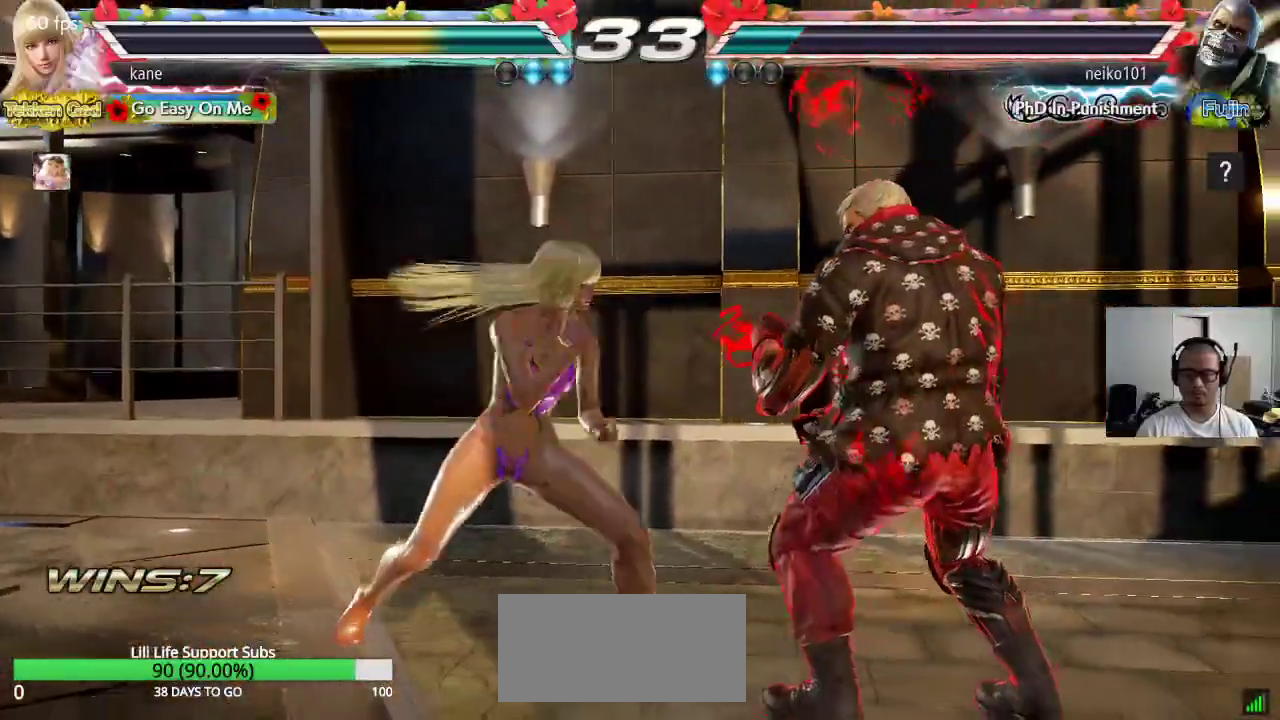
{"buttons": [], "left_stick": "center", "events": [[17, "left_stick", "left"], [83, "left_stick", "center"], [133, "left_stick", "down-right"], [167, "CROSS", "down"], [333, "CROSS", "up"], [383, "left_stick", "center"]]}
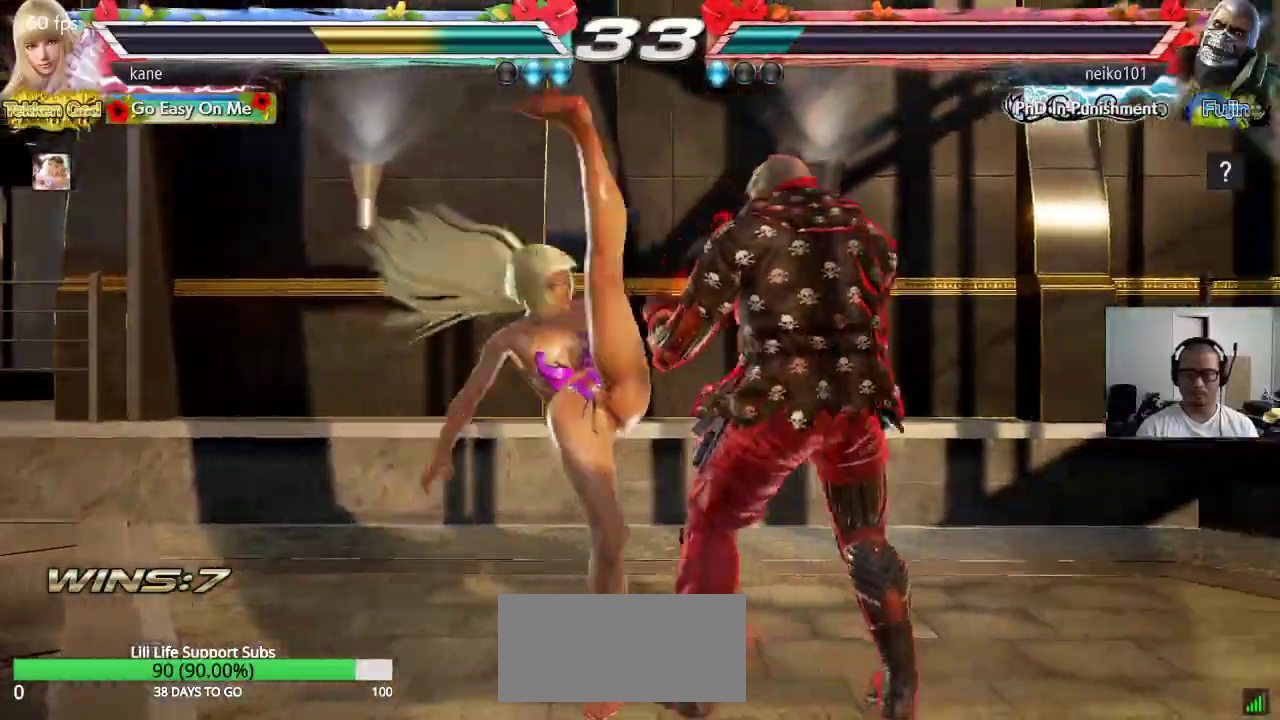
{"buttons": [], "left_stick": "center", "events": [[433, "left_stick", "right"], [500, "left_stick", "center"]]}
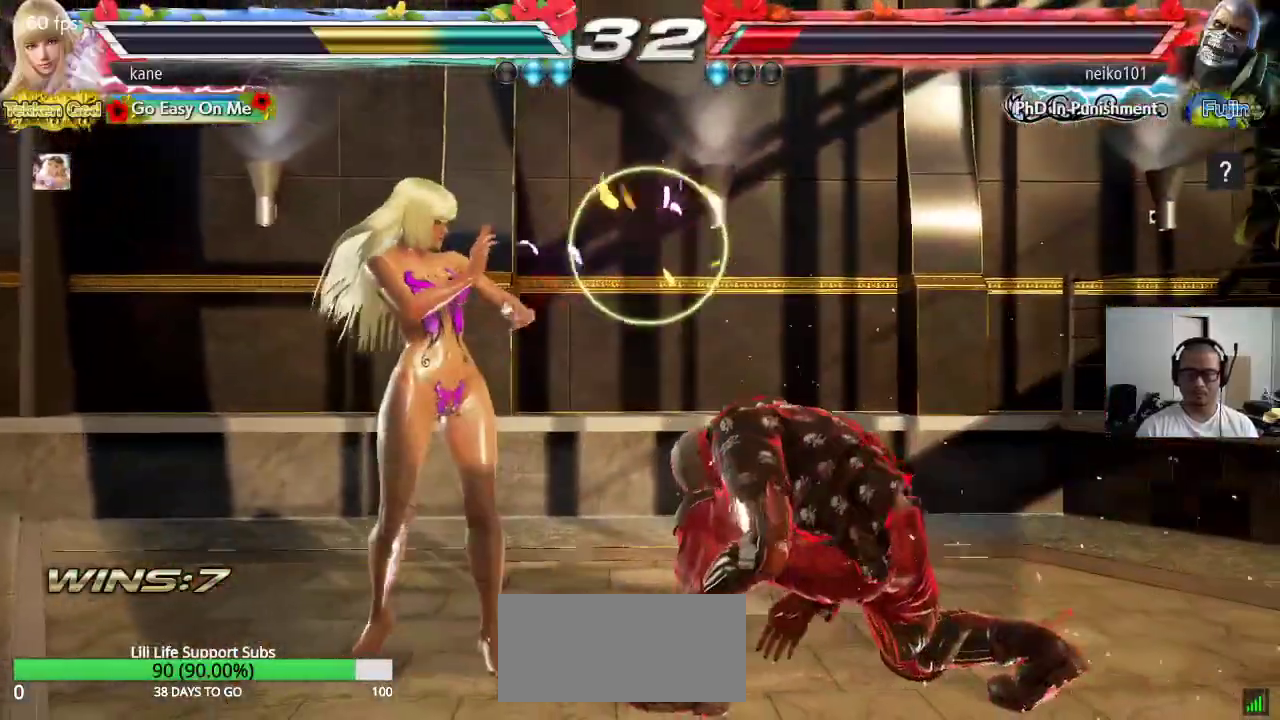
{"buttons": [], "left_stick": "center", "events": [[33, "left_stick", "right"], [67, "CIRCLE", "down"], [83, "SQUARE", "down"], [167, "CIRCLE", "up"], [167, "left_stick", "center"], [317, "SQUARE", "up"]]}
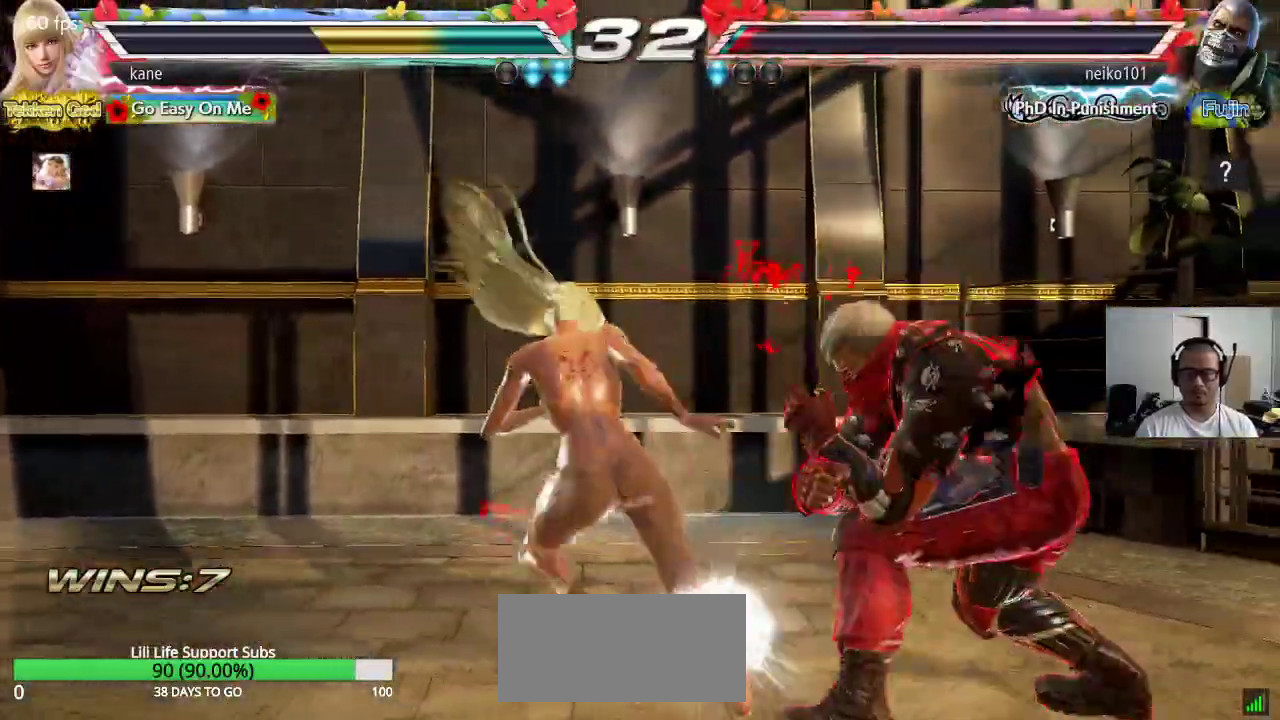
{"buttons": [], "left_stick": "left", "events": [[350, "left_stick", "left"]]}
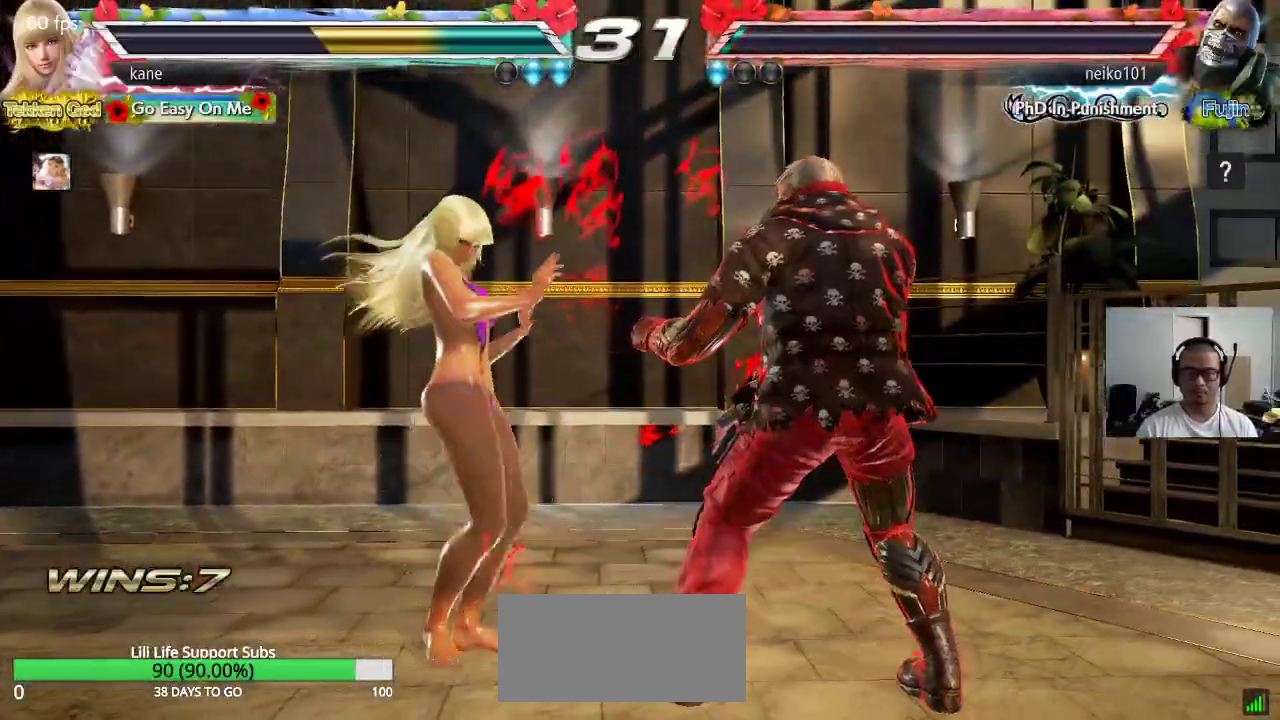
{"buttons": [], "left_stick": "left", "events": []}
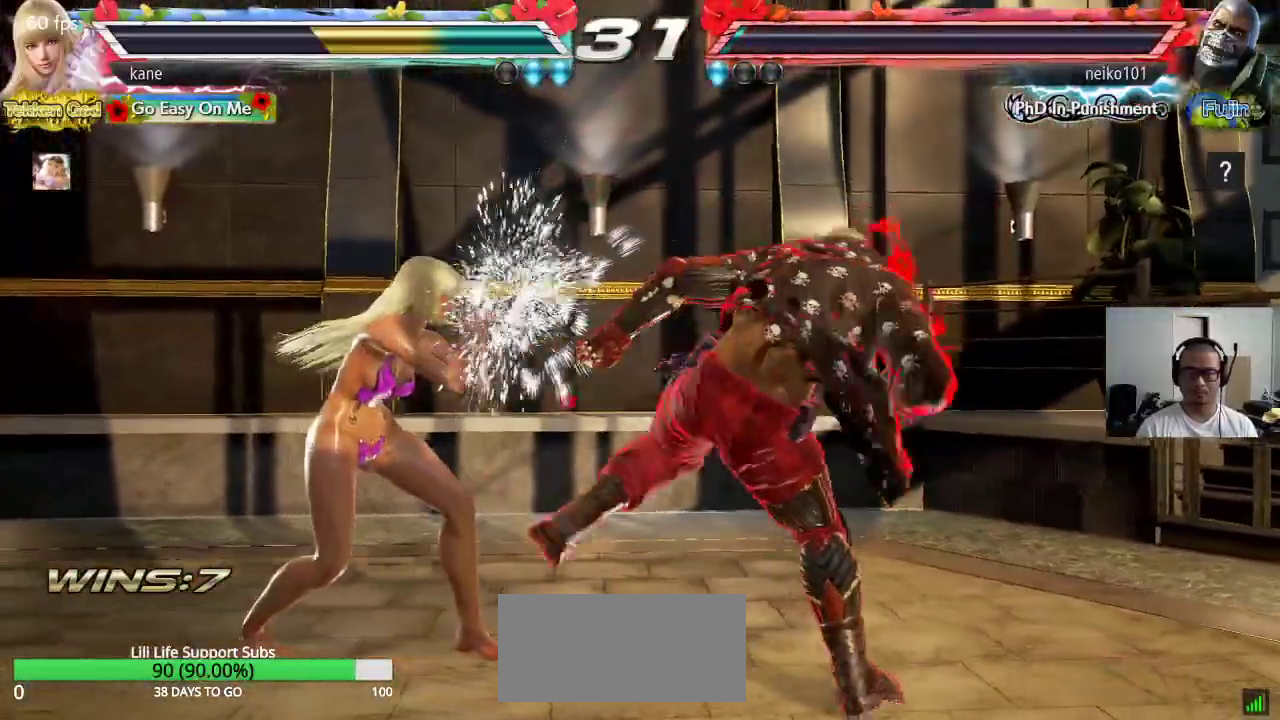
{"buttons": [], "left_stick": "left", "events": []}
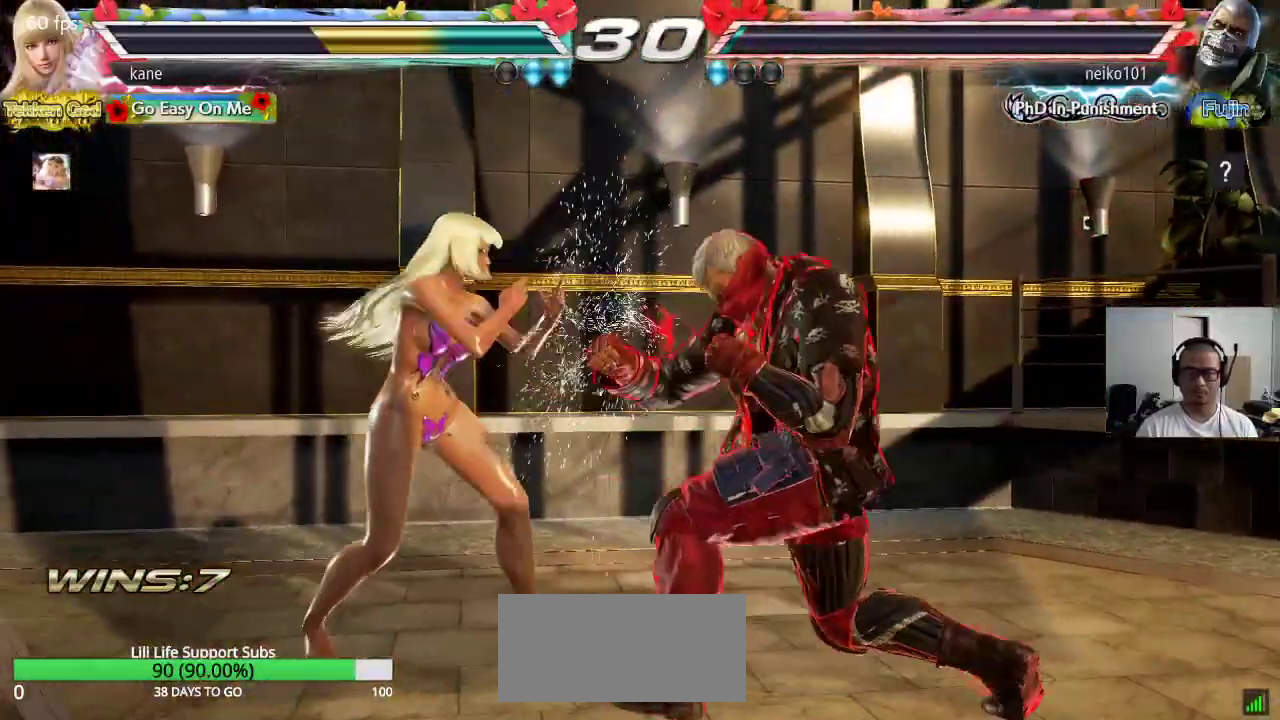
{"buttons": [], "left_stick": "center", "events": [[67, "left_stick", "center"], [150, "SQUARE", "down"], [217, "SQUARE", "up"]]}
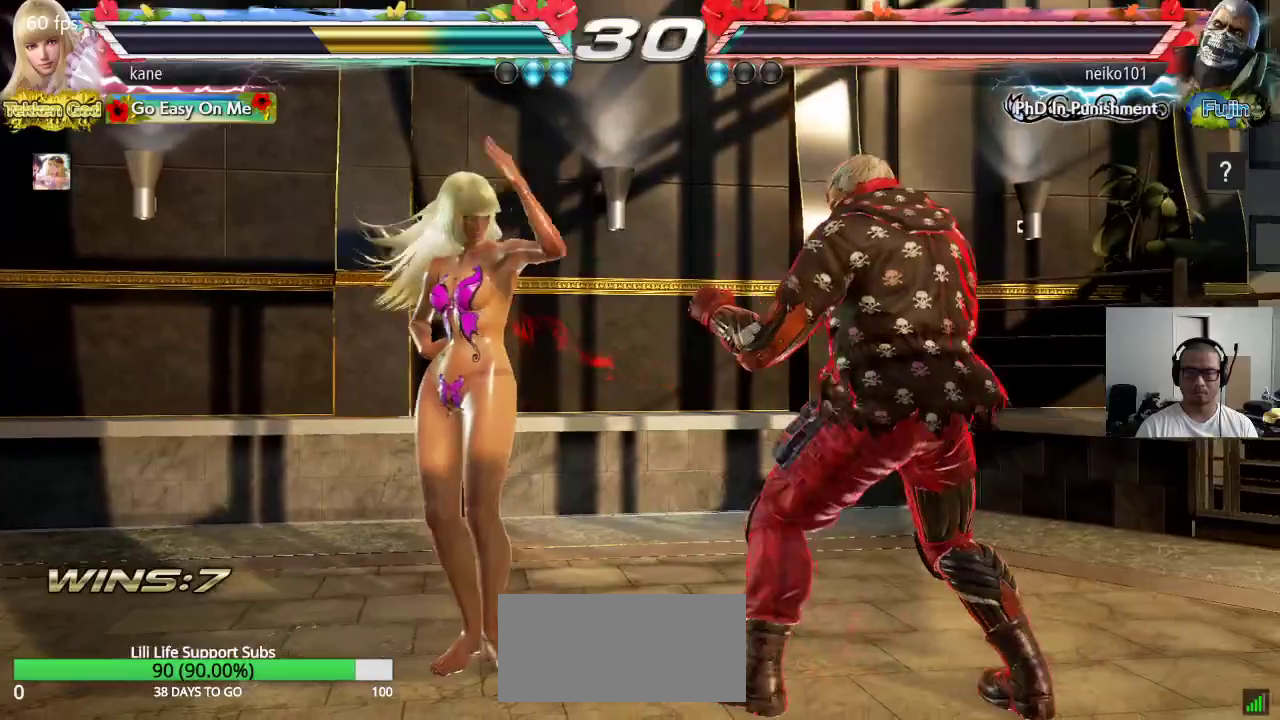
{"buttons": [], "left_stick": "center", "events": [[83, "SQUARE", "down"], [150, "SQUARE", "up"]]}
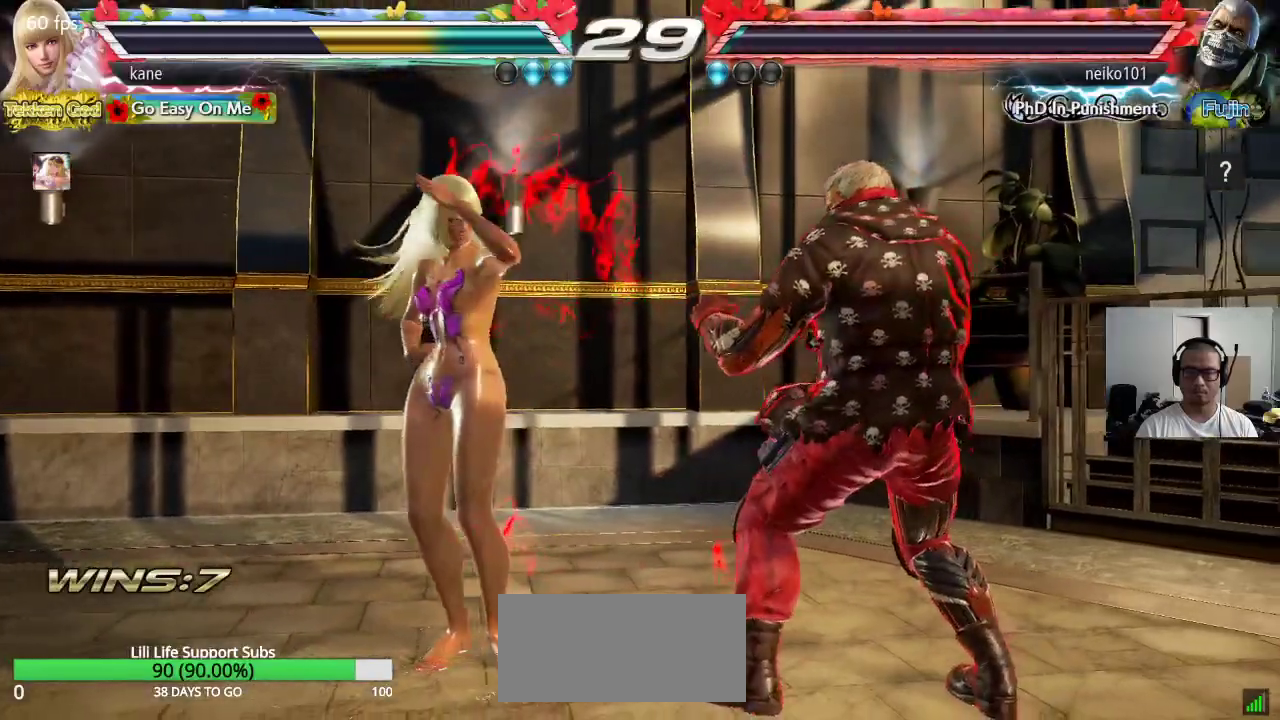
{"buttons": [], "left_stick": "left", "events": [[233, "left_stick", "left"], [433, "left_stick", "center"], [500, "left_stick", "left"]]}
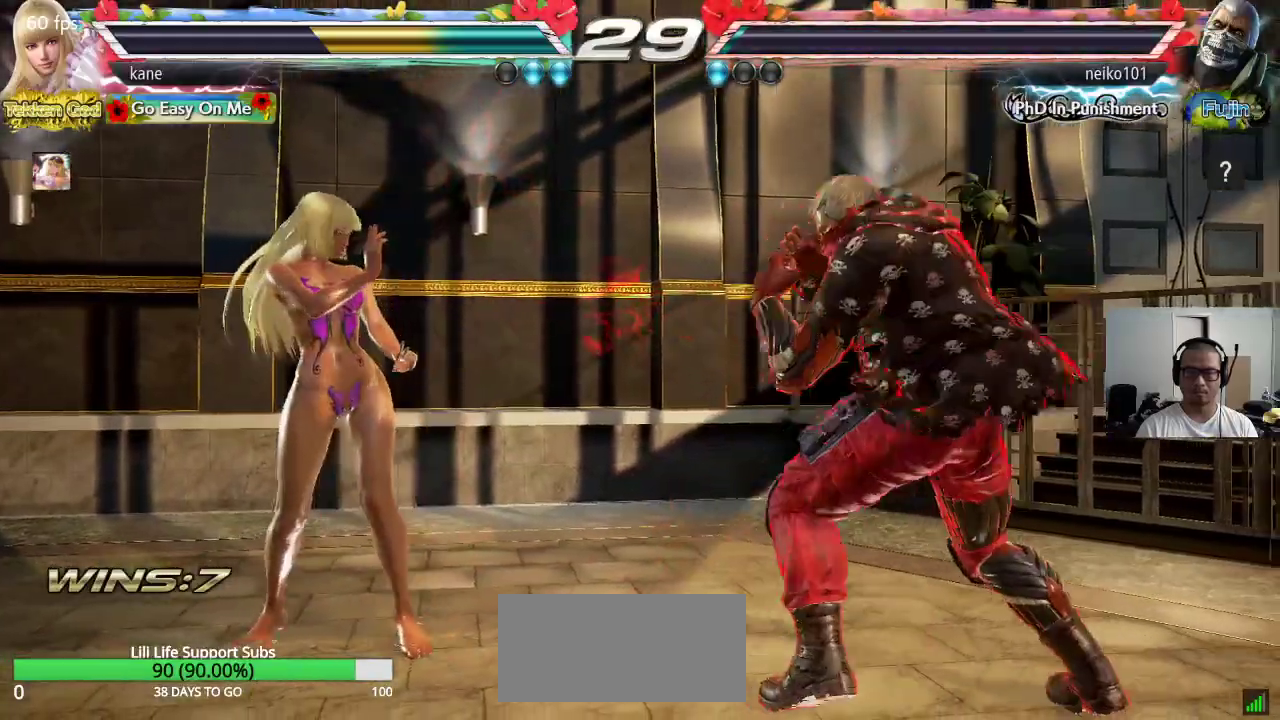
{"buttons": [], "left_stick": "left", "events": [[383, "left_stick", "center"], [450, "left_stick", "left"]]}
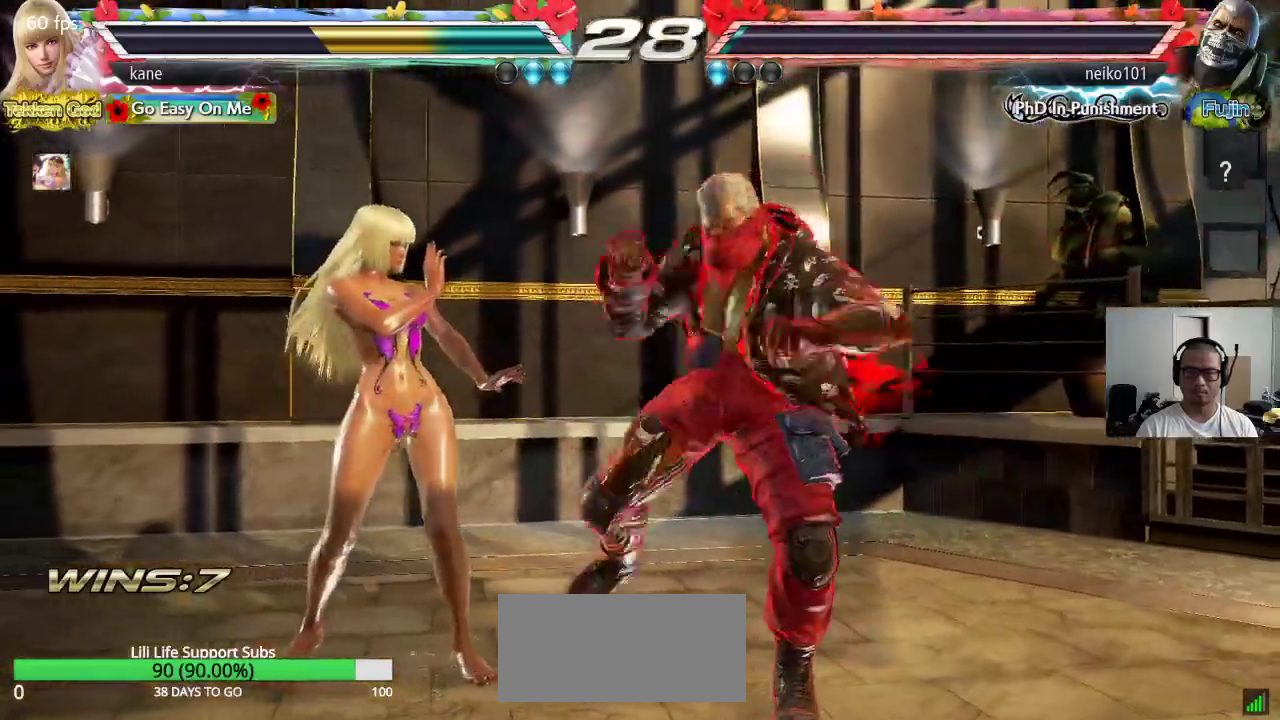
{"buttons": ["SQUARE"], "left_stick": "center", "events": [[17, "left_stick", "center"], [217, "left_stick", "left"], [400, "left_stick", "center"], [467, "SQUARE", "down"]]}
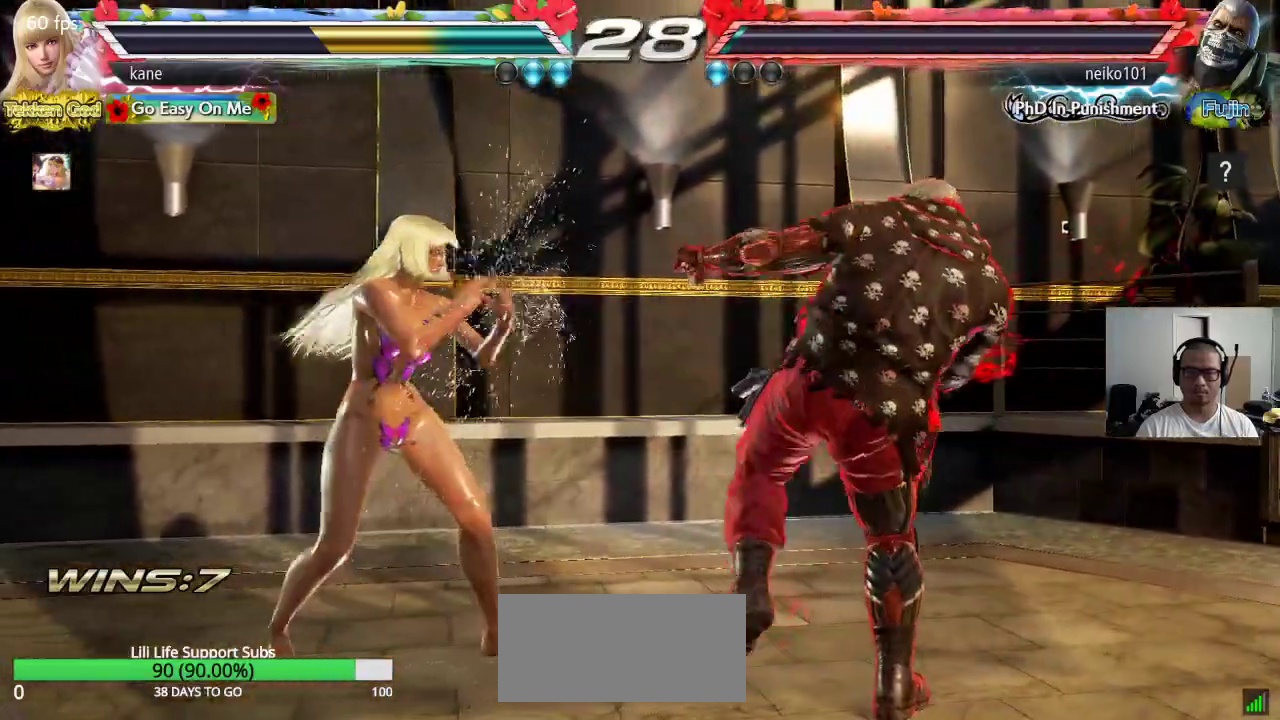
{"buttons": [], "left_stick": "center", "events": [[33, "SQUARE", "up"]]}
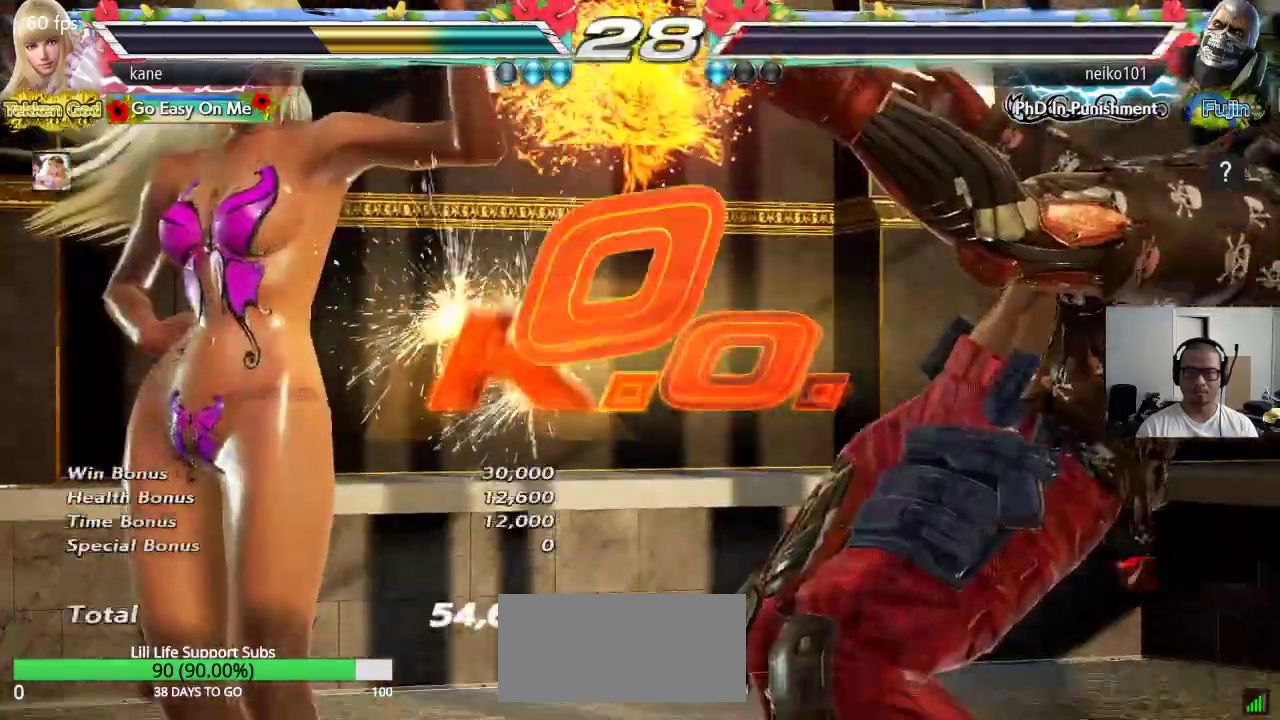
{"buttons": [], "left_stick": "center", "events": []}
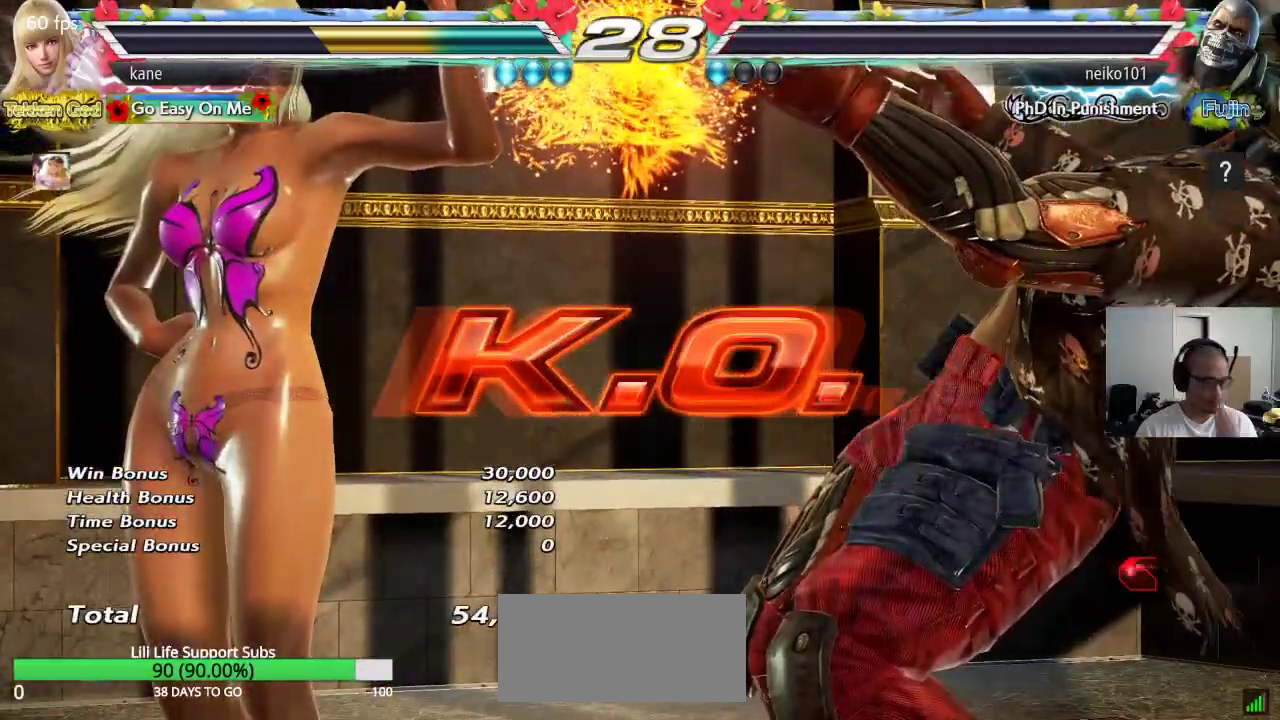
{"buttons": [], "left_stick": "center", "events": []}
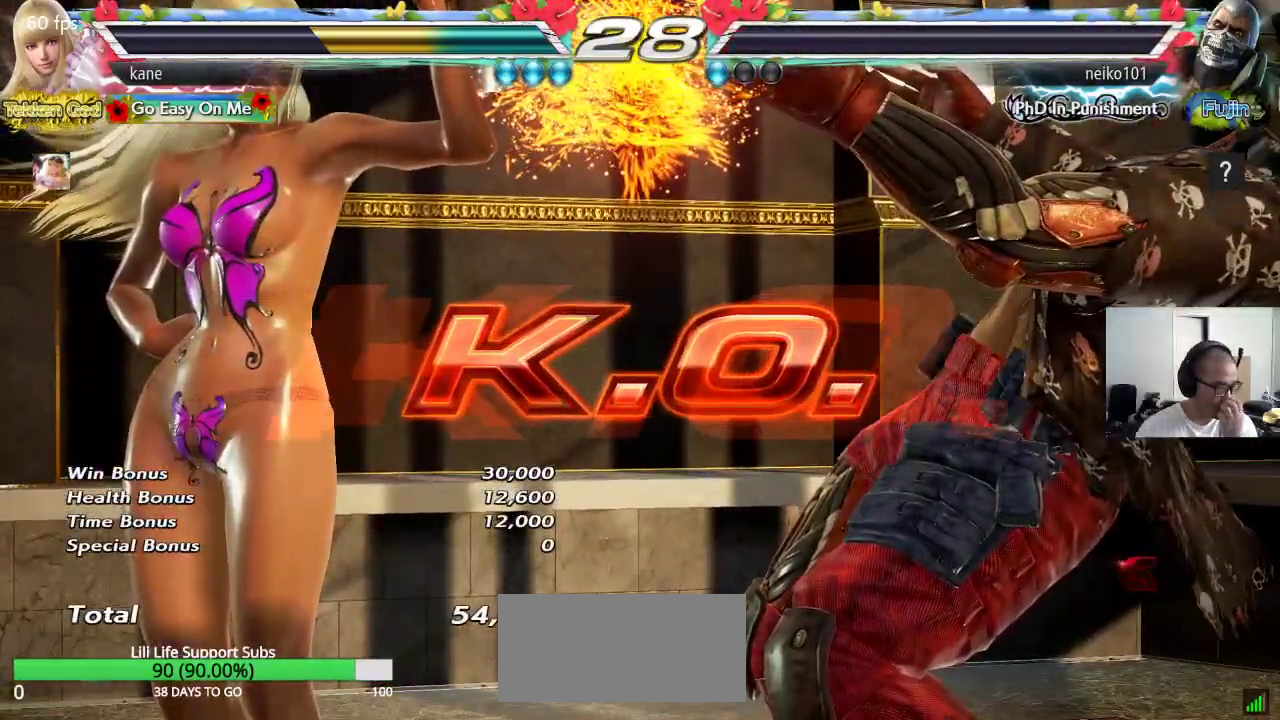
{"buttons": [], "left_stick": "center", "events": []}
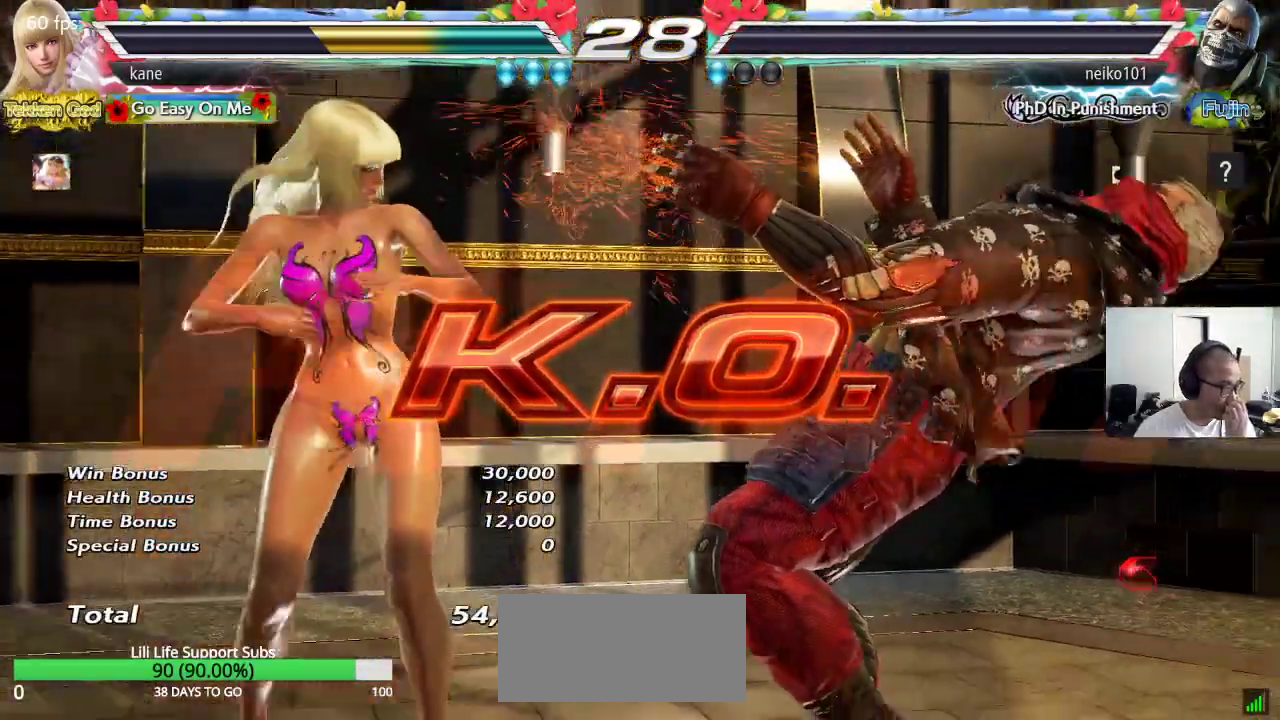
{"buttons": [], "left_stick": "center", "events": []}
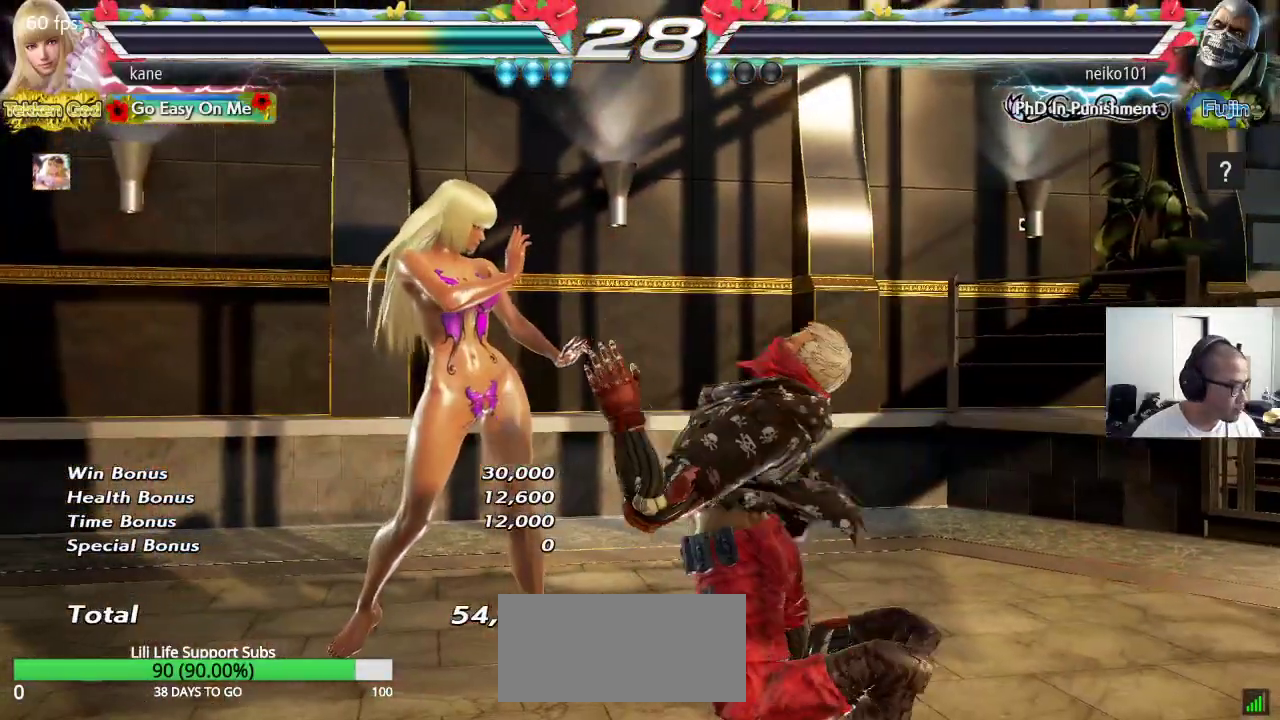
{"buttons": [], "left_stick": "center"}
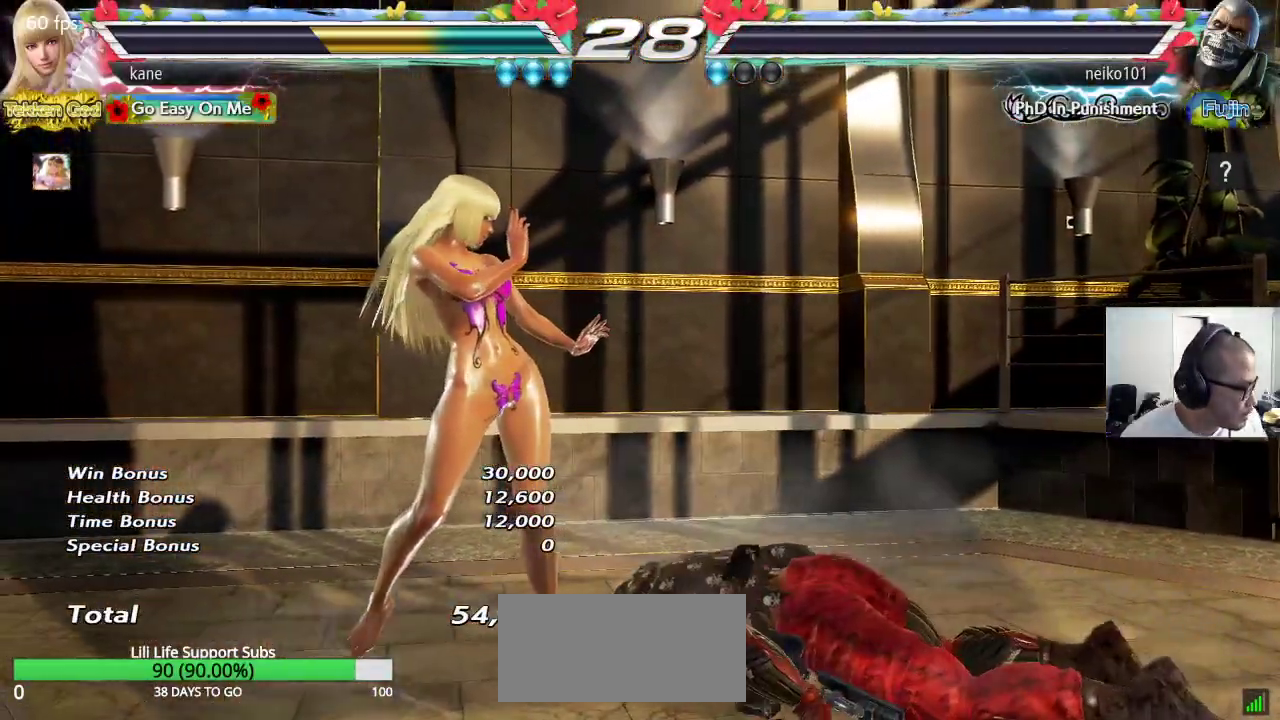
{"buttons": [], "left_stick": "center", "events": []}
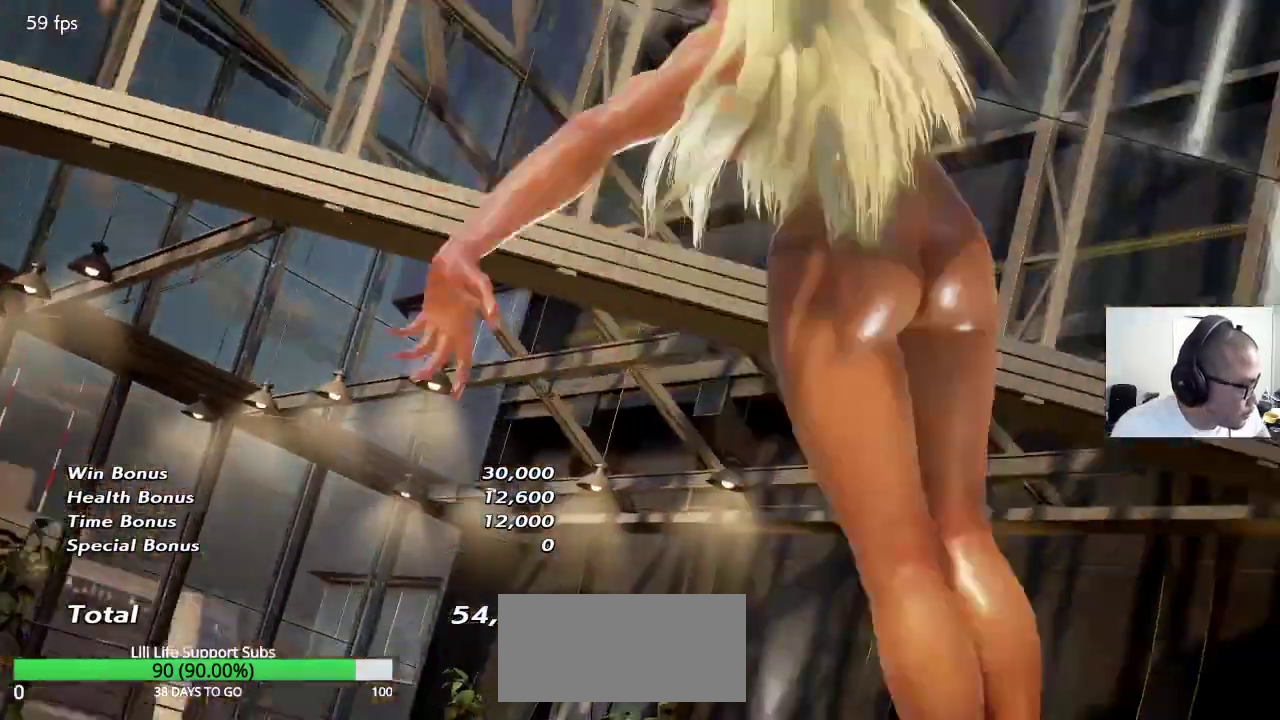
{"buttons": [], "left_stick": "center", "events": []}
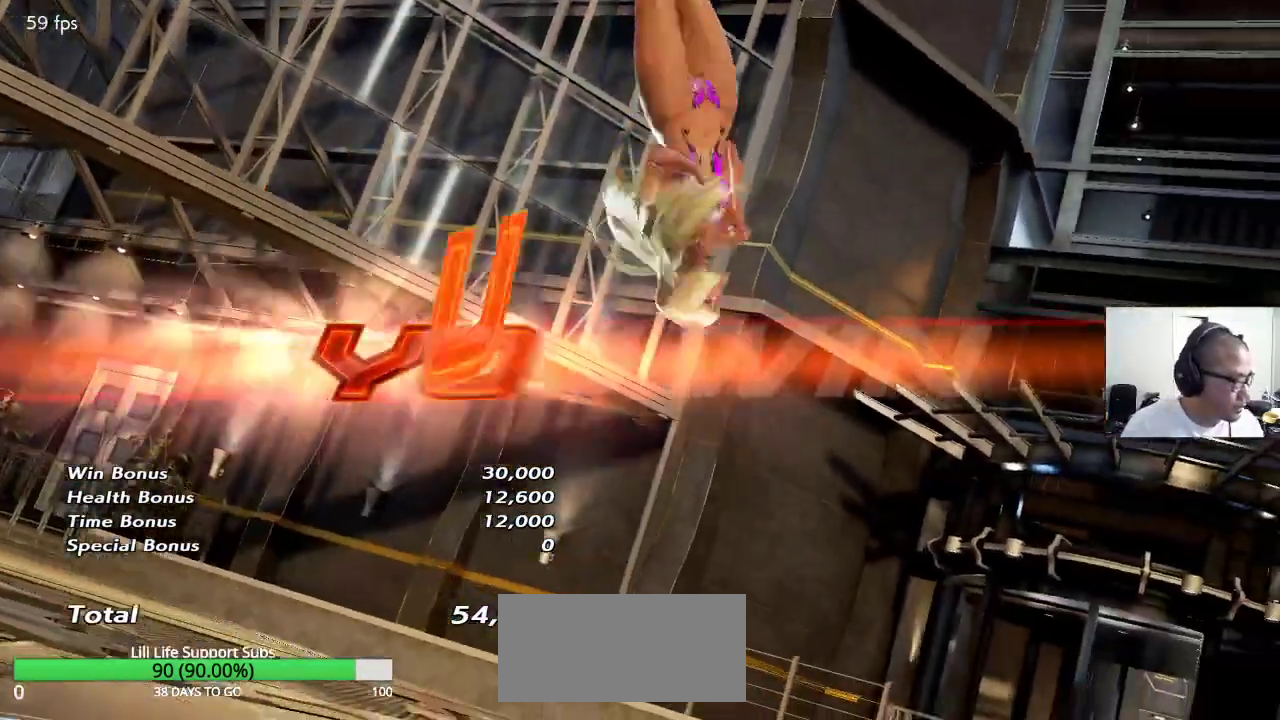
{"buttons": [], "left_stick": "center", "events": []}
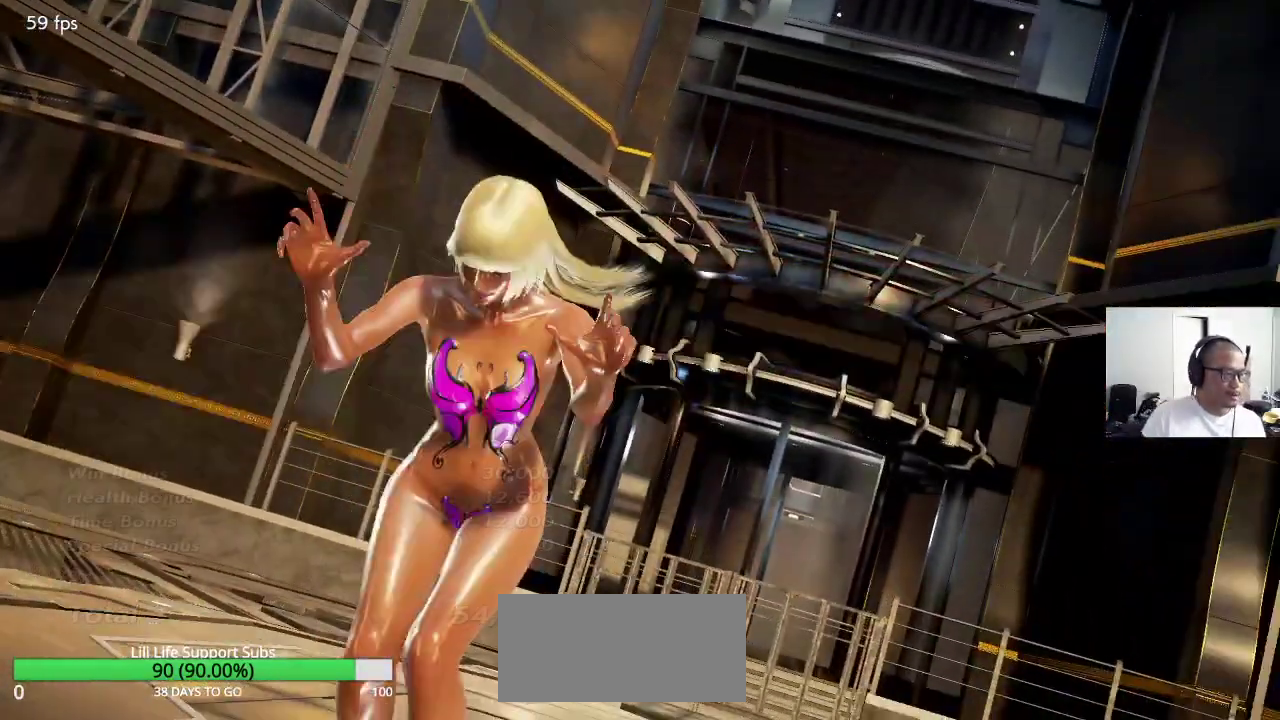
{"buttons": [], "left_stick": "center", "events": []}